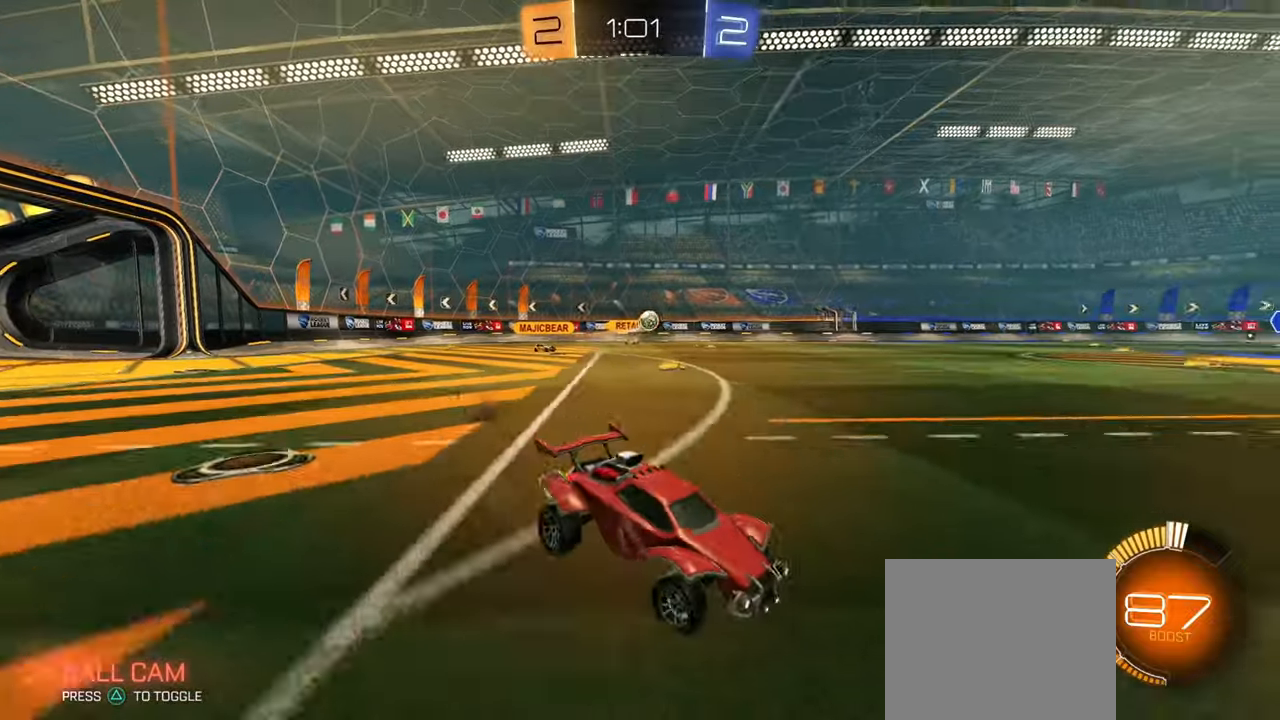
Gameplay with a controller (PlayStation layout); each line is a JSON object with the inputs held at the frame after it. "events" lists button and stick changes between this image and that frame as [ms after this image, input, new state], when the widget could be followed in between.
{"buttons": ["R2"], "left_stick": "left", "right_stick": "center", "events": [[200, "CIRCLE", "down"], [467, "CIRCLE", "up"]]}
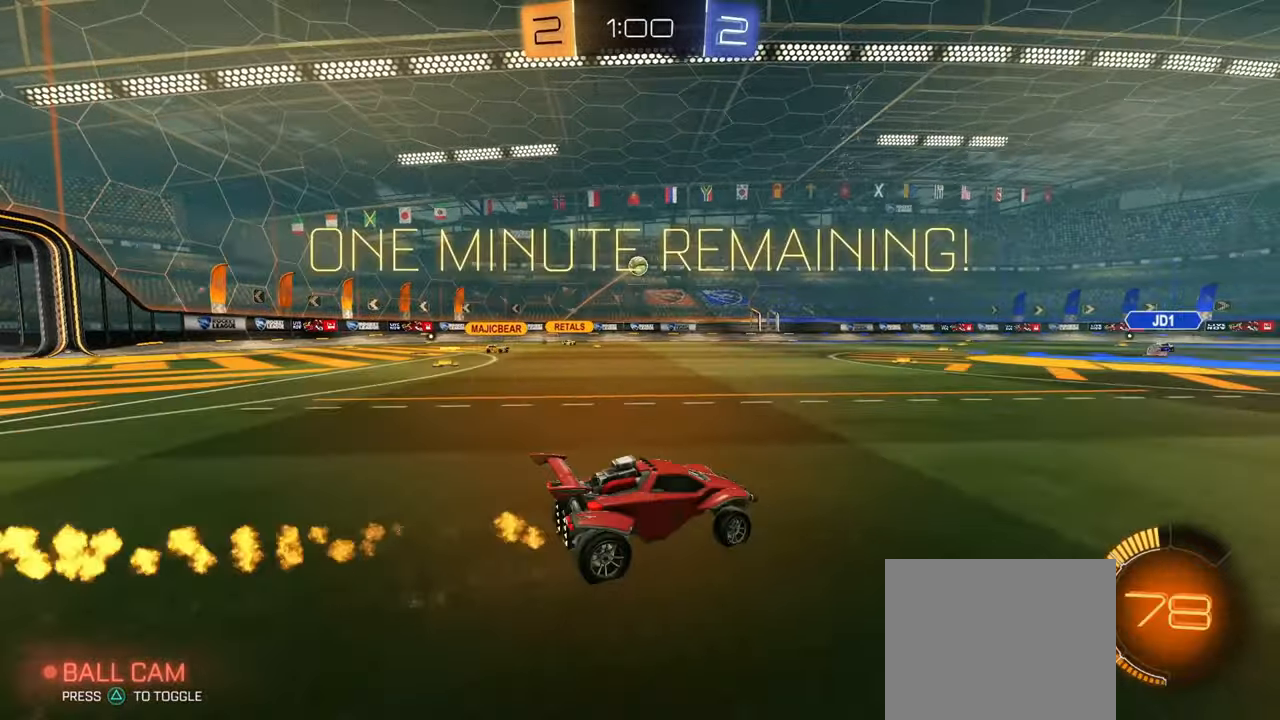
{"buttons": ["R2"], "left_stick": "left", "right_stick": "center", "events": [[183, "left_stick", "center"], [267, "left_stick", "right"], [367, "left_stick", "center"], [417, "left_stick", "left"]]}
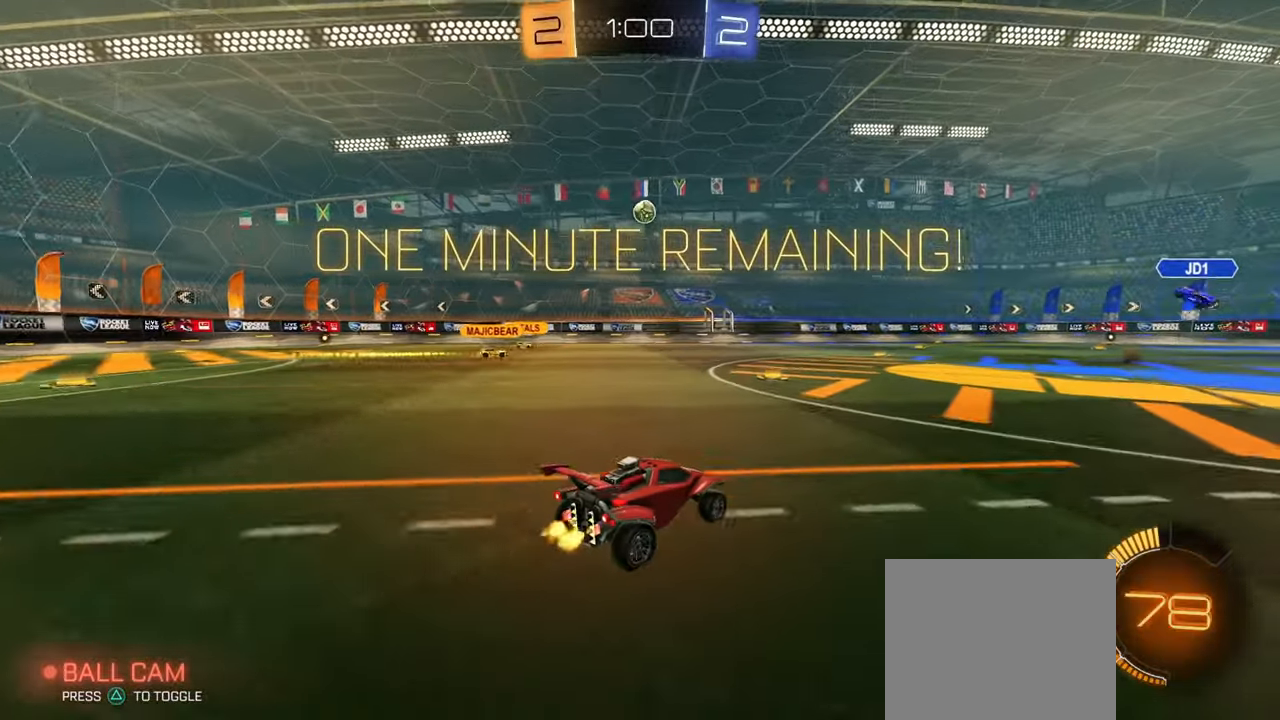
{"buttons": ["R2"], "left_stick": "center", "right_stick": "center", "events": [[84, "R2", "up"], [184, "R2", "down"], [217, "left_stick", "center"], [267, "left_stick", "right"], [351, "left_stick", "center"], [401, "left_stick", "up-left"], [467, "left_stick", "center"]]}
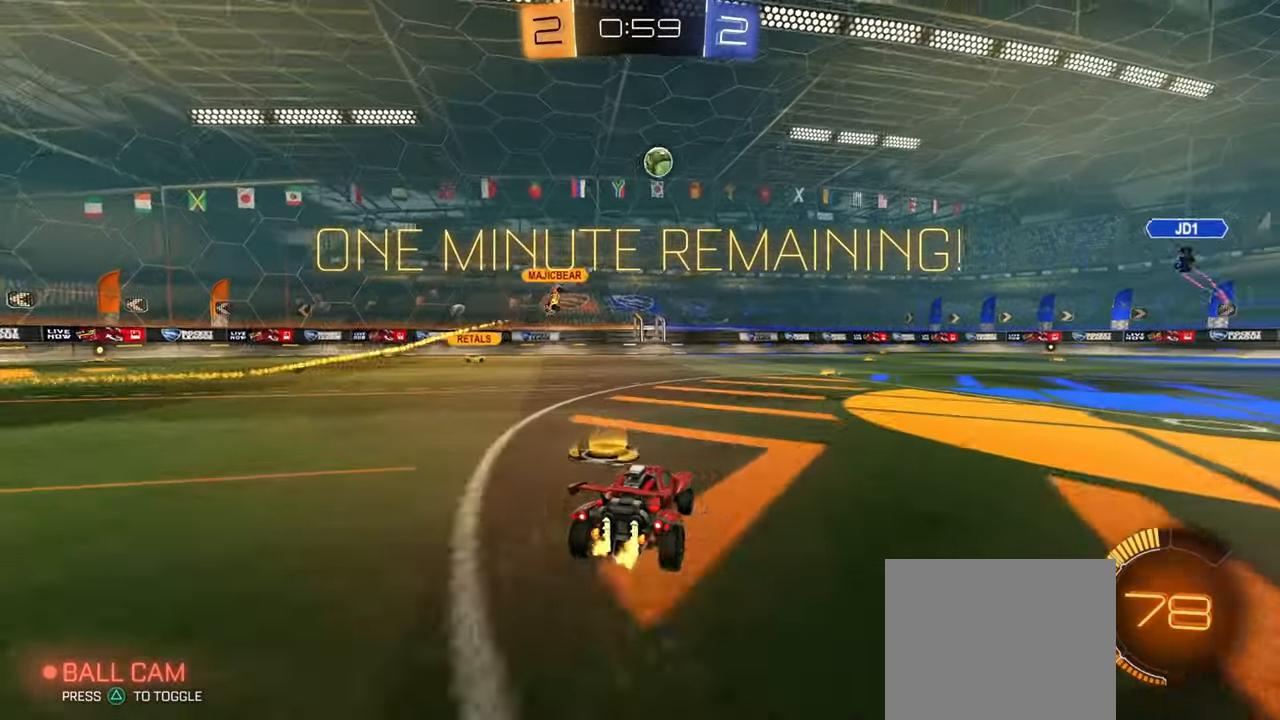
{"buttons": ["R2"], "left_stick": "center", "right_stick": "center", "events": [[183, "left_stick", "right"], [350, "left_stick", "center"]]}
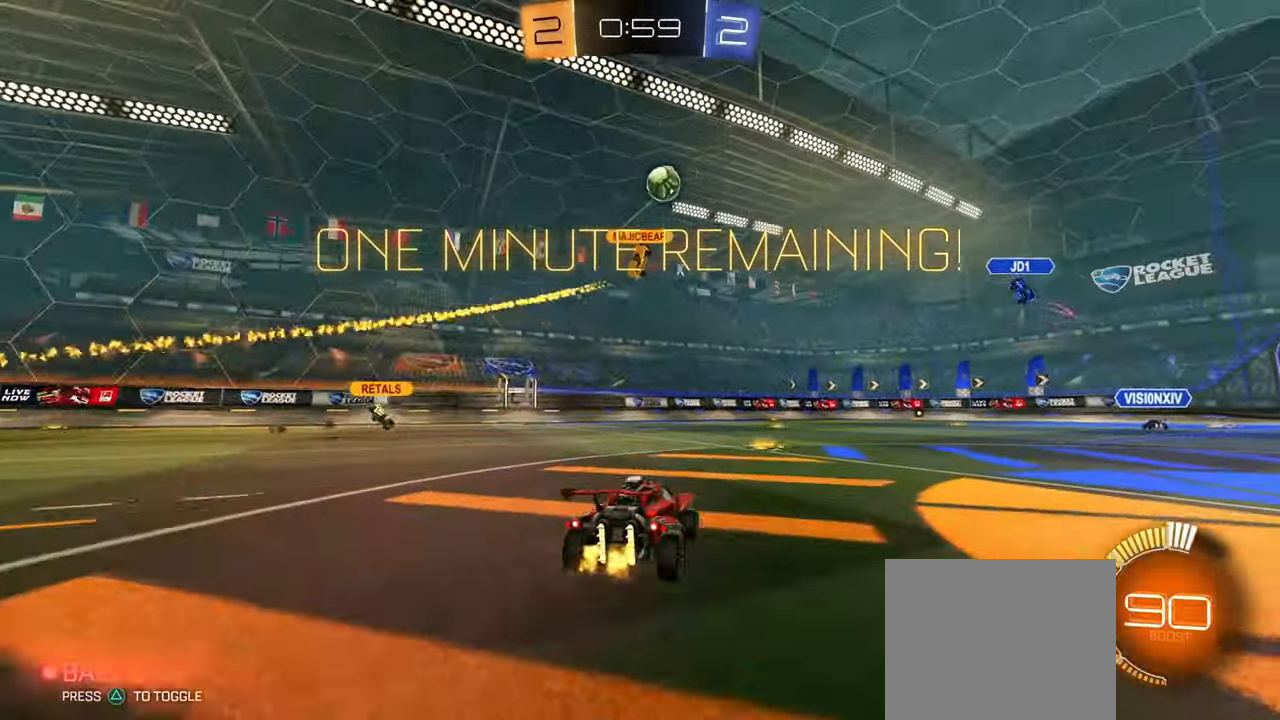
{"buttons": ["R2"], "left_stick": "center", "right_stick": "center", "events": [[34, "left_stick", "right"], [184, "left_stick", "center"]]}
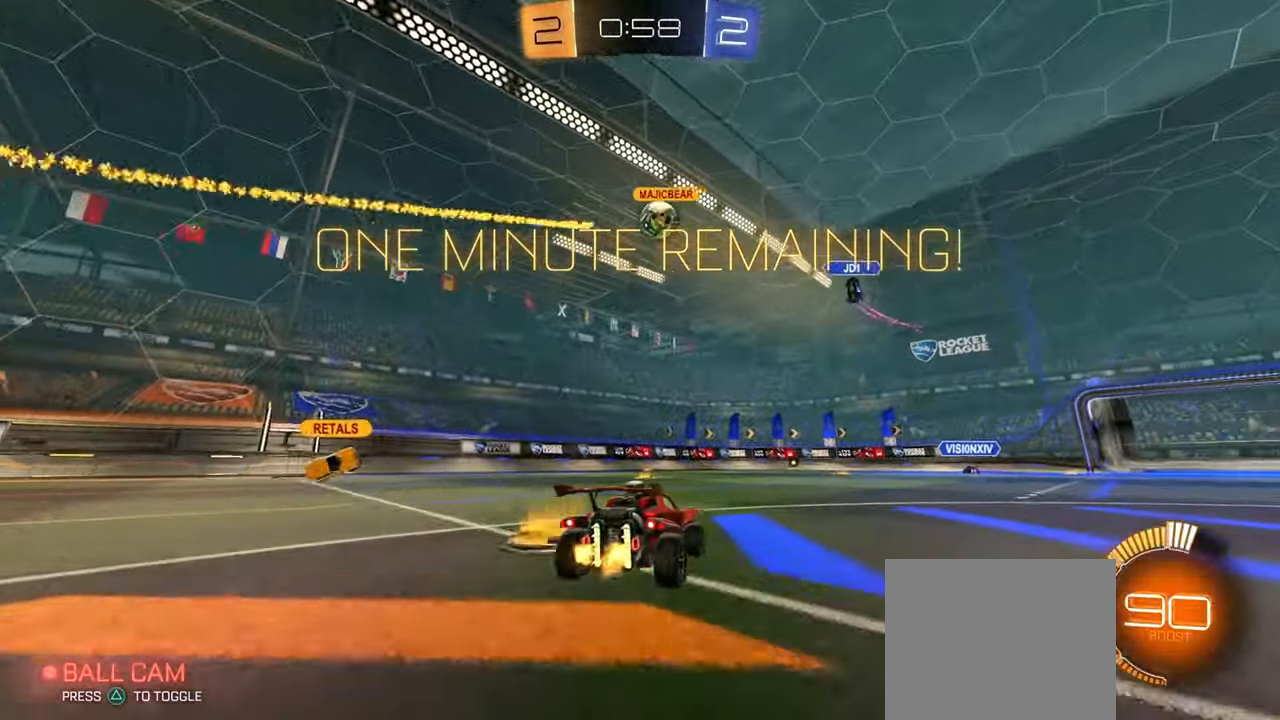
{"buttons": ["CROSS", "L1", "R2"], "left_stick": "down-right", "right_stick": "center", "events": [[317, "left_stick", "right"], [350, "CIRCLE", "down"], [383, "CROSS", "down"], [400, "CIRCLE", "up"], [417, "left_stick", "down-right"], [450, "L1", "down"]]}
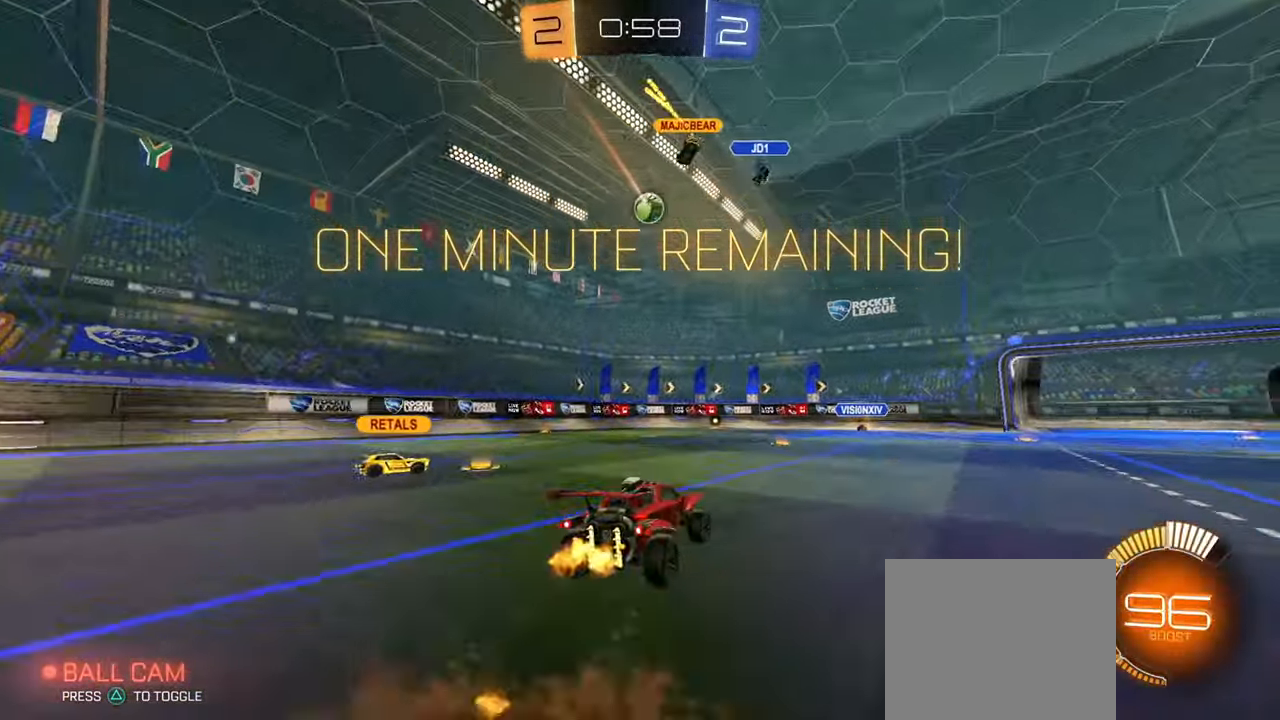
{"buttons": ["CIRCLE", "L1"], "left_stick": "left", "right_stick": "center", "events": [[50, "CROSS", "up"], [50, "L1", "up"], [67, "left_stick", "center"], [84, "CIRCLE", "down"], [117, "CROSS", "down"], [117, "R2", "up"], [150, "L1", "down"], [167, "left_stick", "right"], [284, "CROSS", "up"], [284, "left_stick", "left"]]}
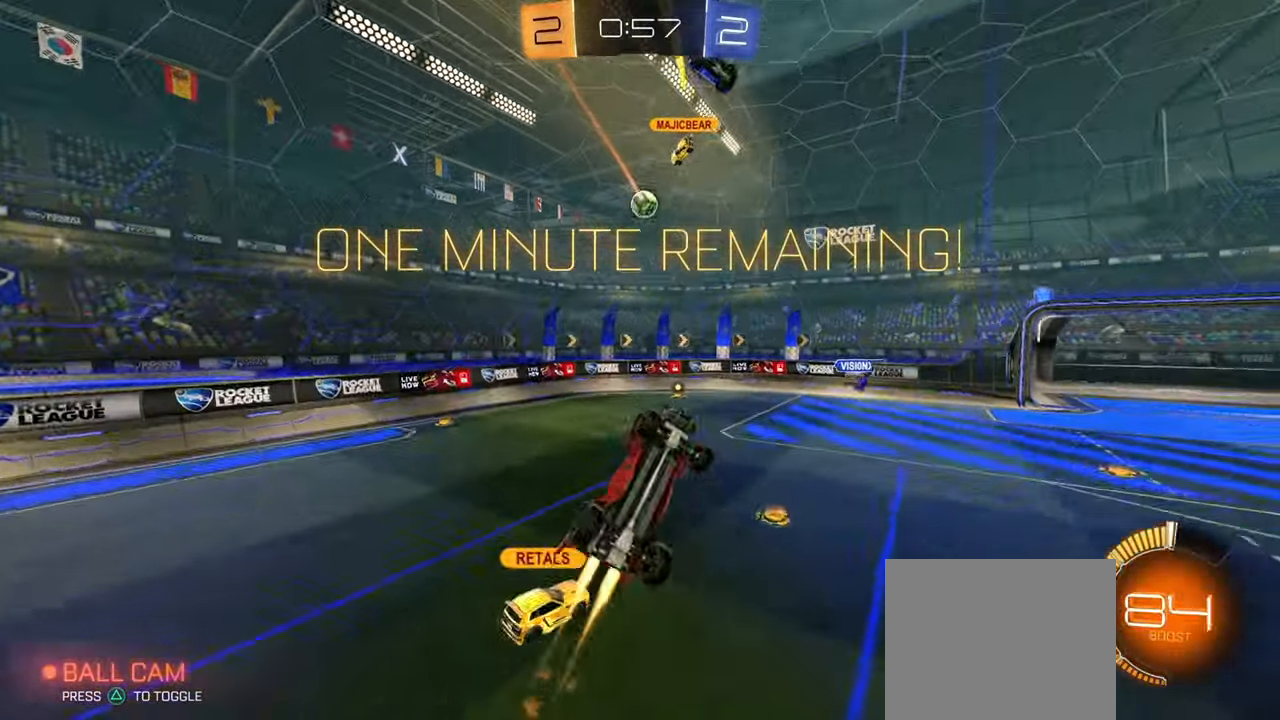
{"buttons": [], "left_stick": "right", "right_stick": "center", "events": [[100, "left_stick", "down-left"], [183, "L1", "up"], [250, "left_stick", "left"], [333, "L1", "down"], [367, "CIRCLE", "up"], [400, "L1", "up"], [400, "left_stick", "center"], [450, "left_stick", "right"]]}
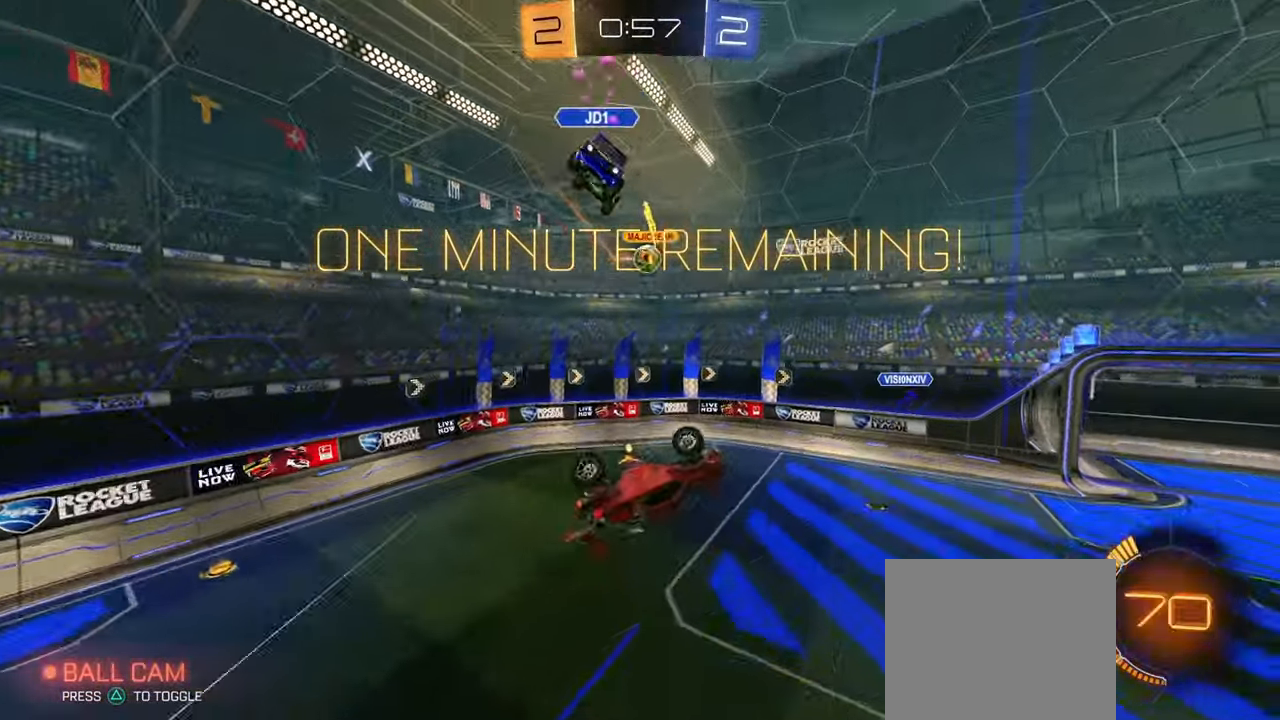
{"buttons": ["CIRCLE"], "left_stick": "up-left", "right_stick": "center", "events": [[34, "CIRCLE", "down"], [134, "left_stick", "center"], [284, "left_stick", "right"], [367, "left_stick", "center"], [417, "left_stick", "up-left"]]}
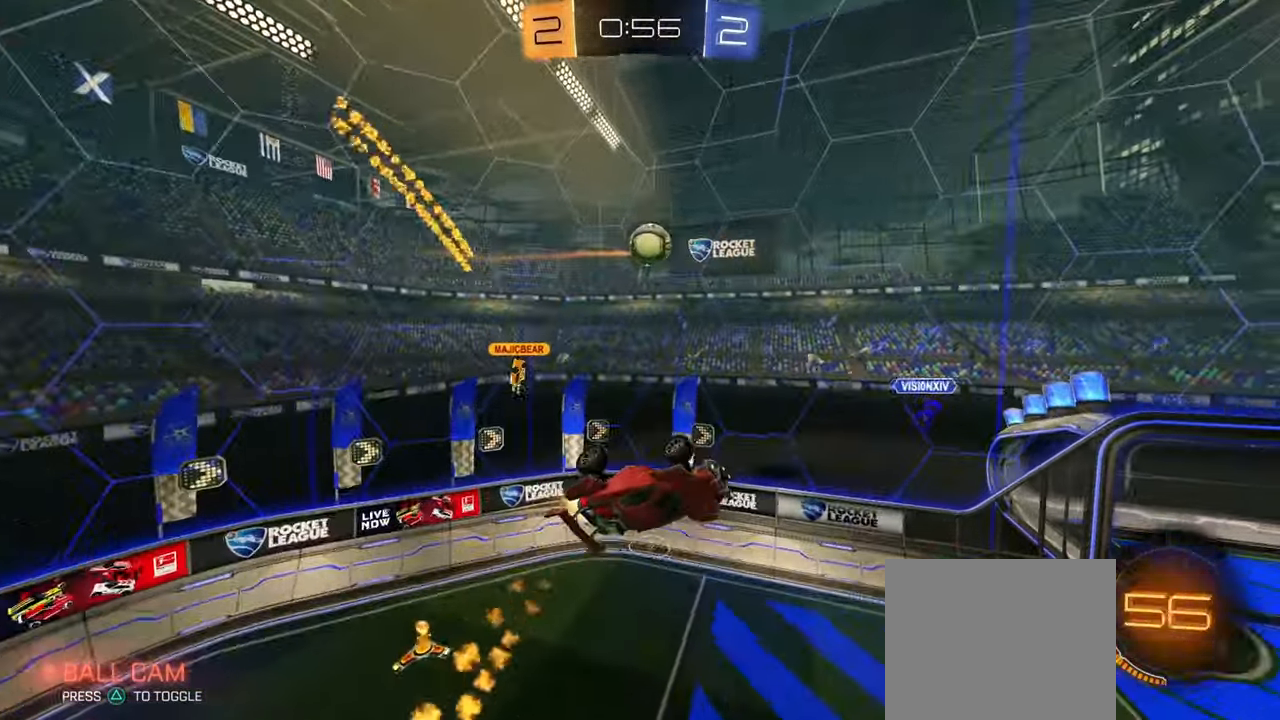
{"buttons": ["L1", "R2"], "left_stick": "right", "right_stick": "center", "events": [[133, "left_stick", "center"], [150, "L1", "down"], [200, "L1", "up"], [200, "left_stick", "down-right"], [283, "CIRCLE", "up"], [400, "left_stick", "right"], [467, "R2", "down"], [500, "L1", "down"]]}
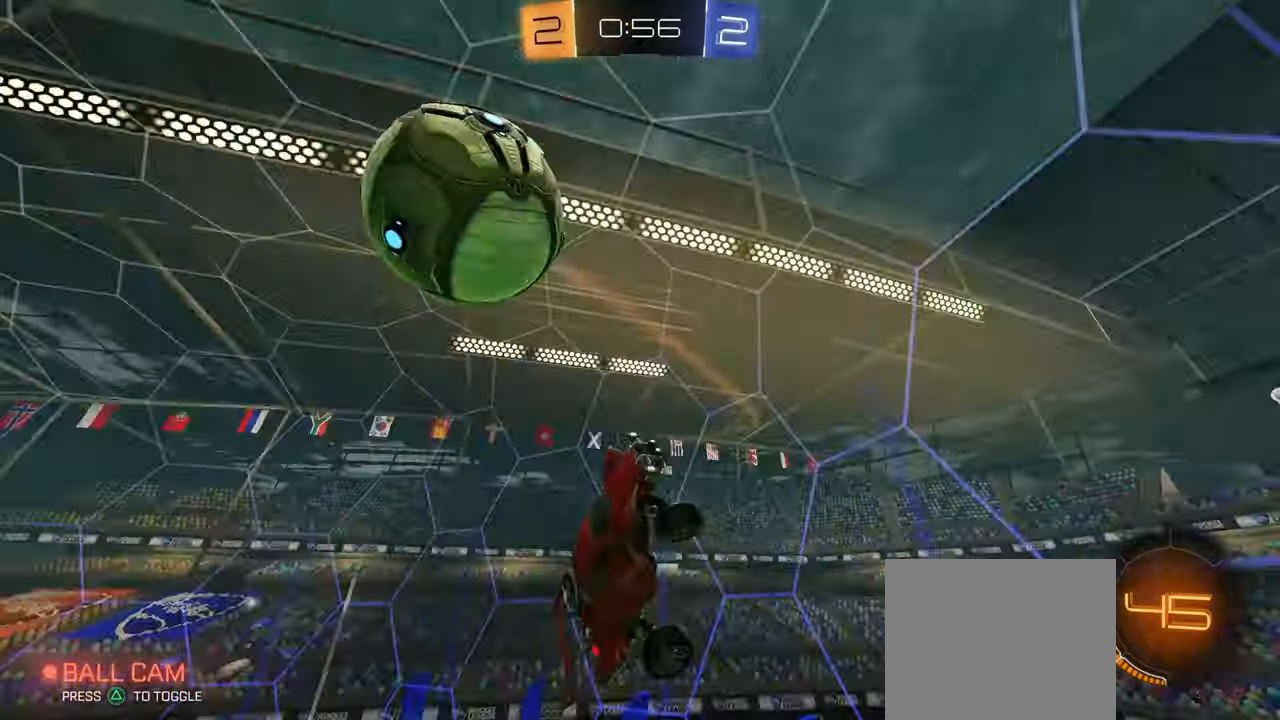
{"buttons": ["R2"], "left_stick": "right", "right_stick": "center", "events": [[67, "L1", "up"]]}